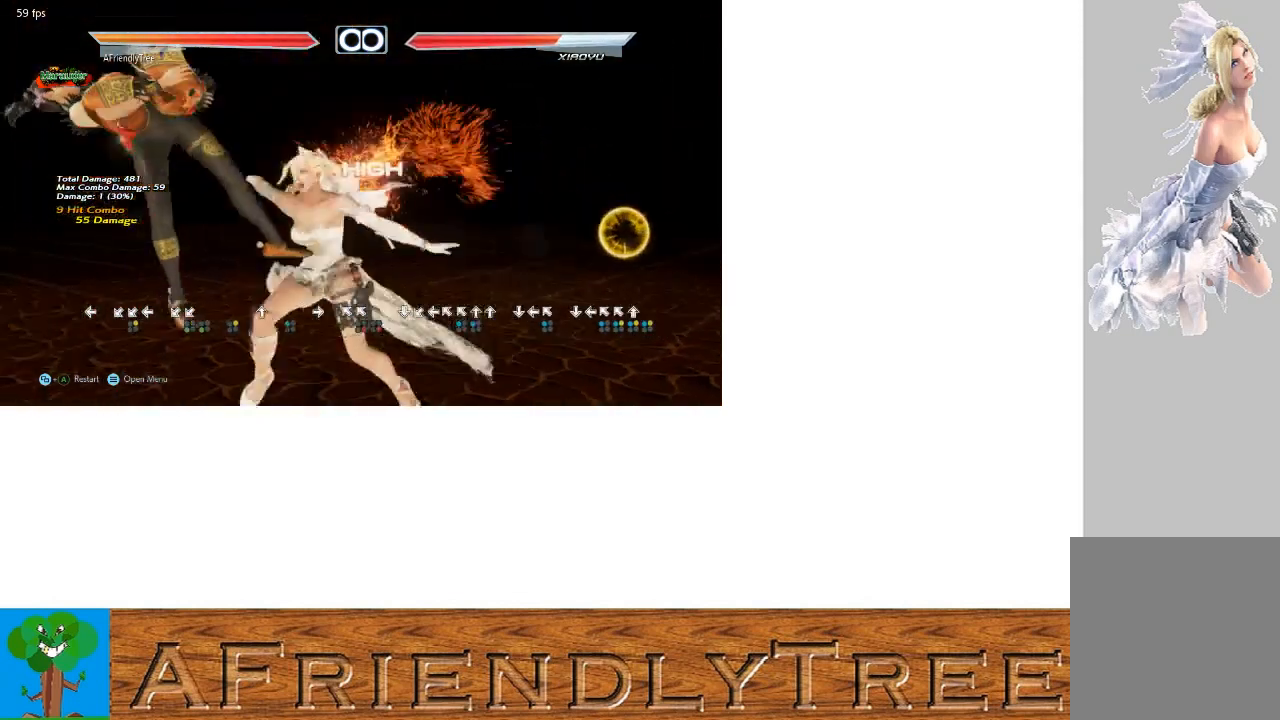
Gameplay with a controller (arcade stick); each line is a JSON object with the inputs held at the frame after it. "events" lists button and stick changes between this image and that frame as [ms after this image, input, new state], when the widget could be followed in between. Not read: L3 R3.
{"buttons": [], "left_stick": "left", "events": [[233, "SQUARE", "up"], [267, "TRIANGLE", "up"], [467, "left_stick", "left"]]}
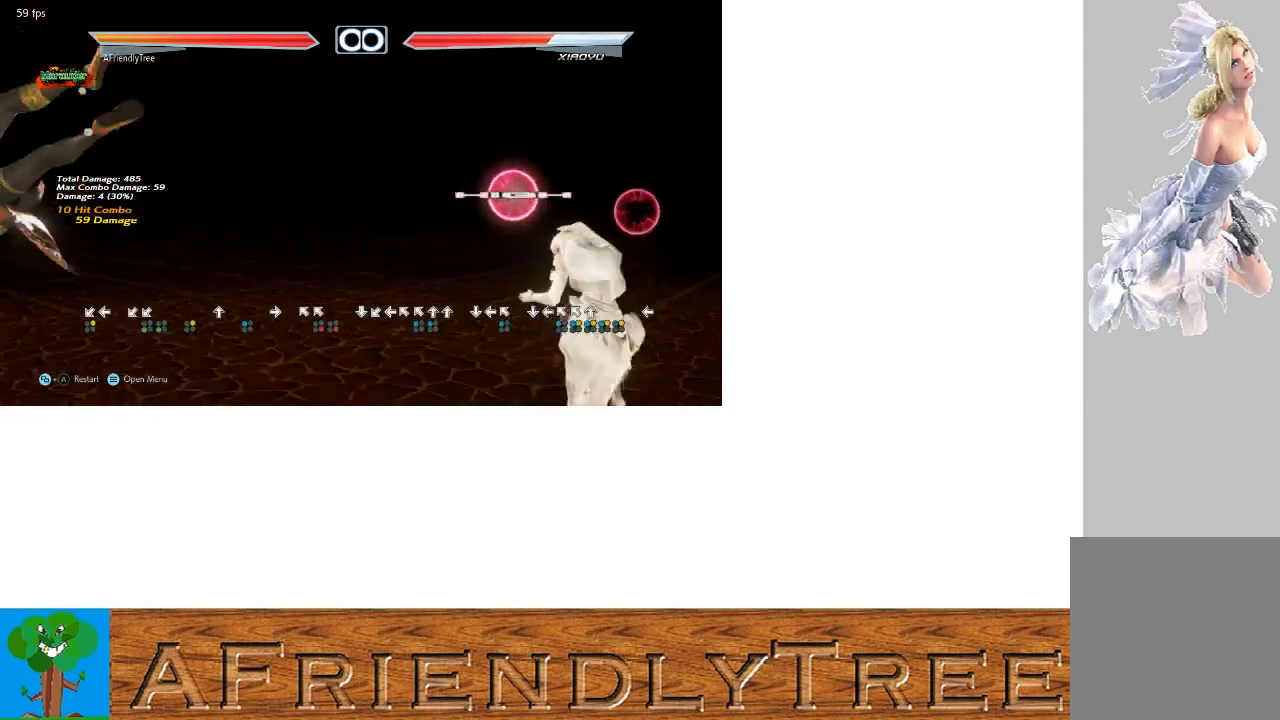
{"buttons": [], "left_stick": "left", "events": [[33, "left_stick", "center"], [267, "left_stick", "left"]]}
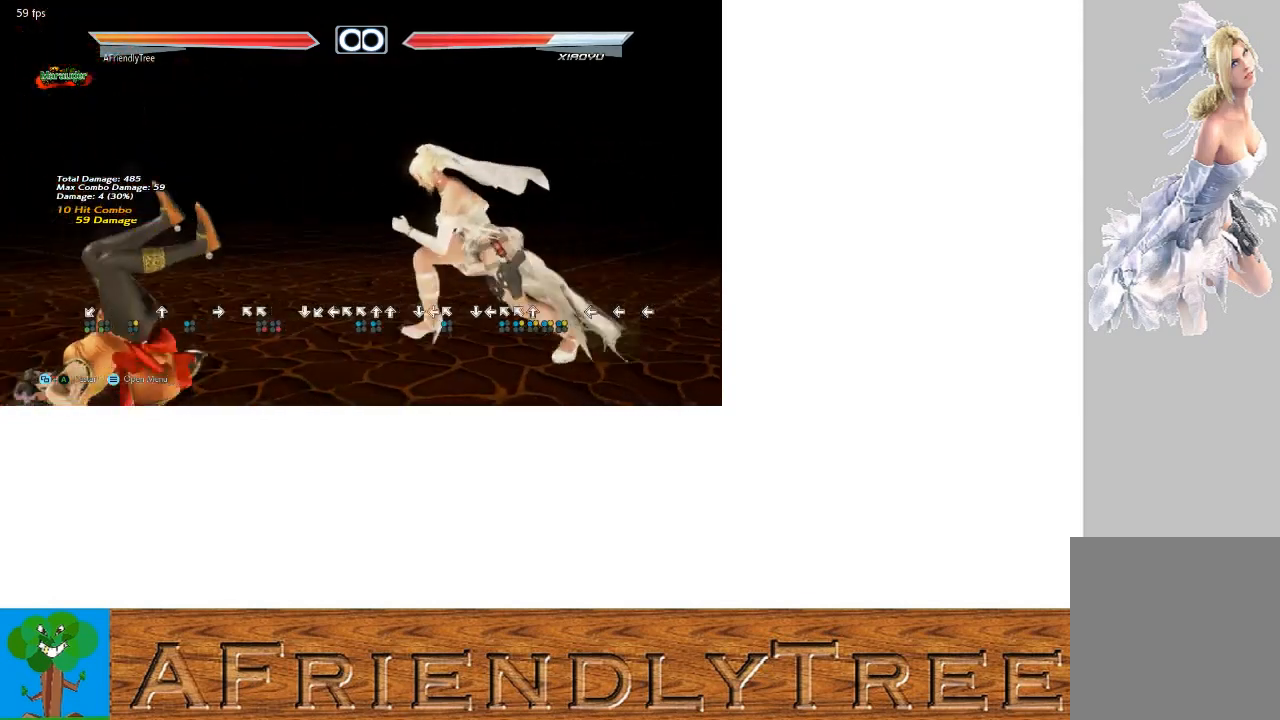
{"buttons": [], "left_stick": "up-left", "events": [[167, "left_stick", "up-left"]]}
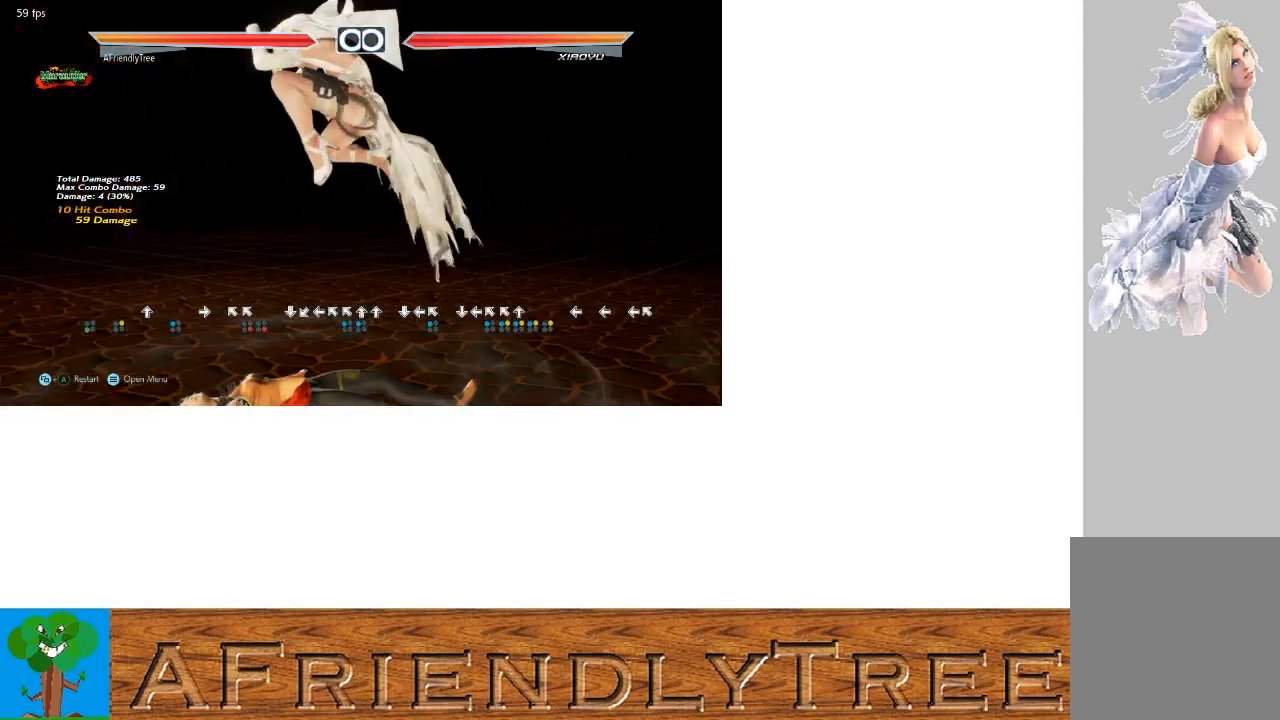
{"buttons": [], "left_stick": "right", "events": [[133, "left_stick", "left"], [233, "left_stick", "center"], [433, "left_stick", "right"]]}
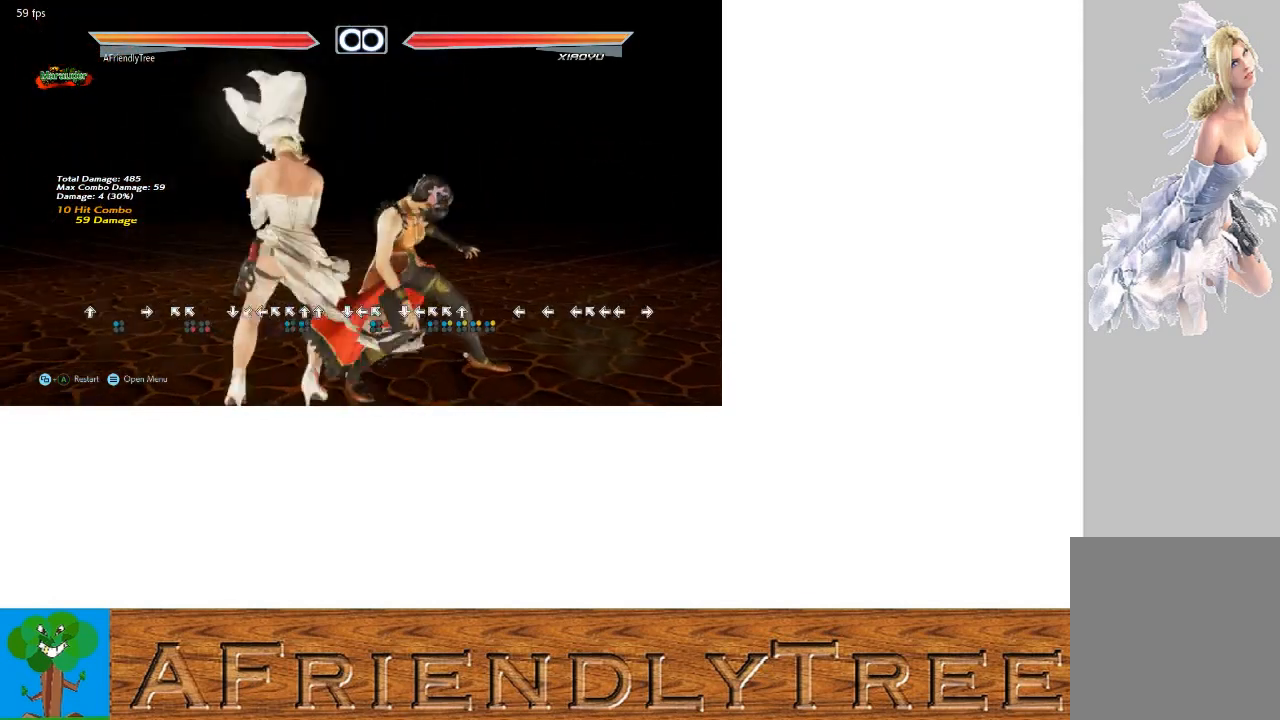
{"buttons": [], "left_stick": "center", "events": [[133, "left_stick", "center"]]}
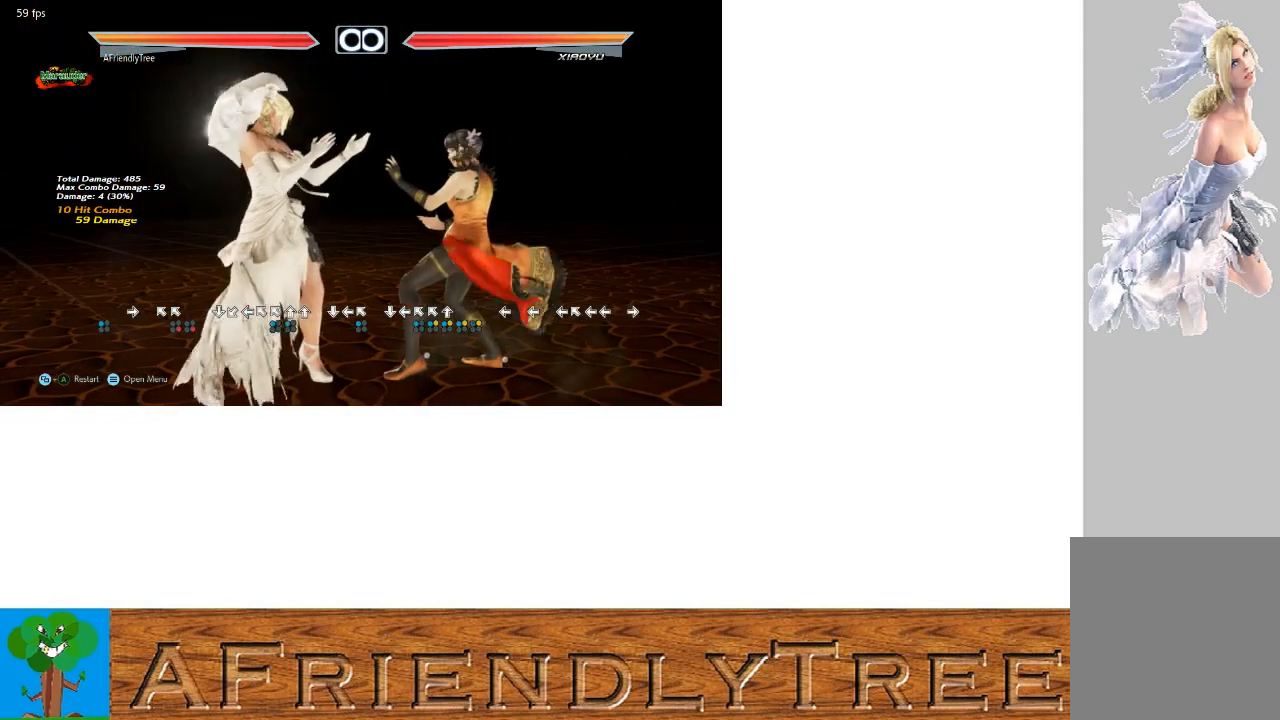
{"buttons": [], "left_stick": "center", "events": [[67, "TRIANGLE", "down"], [67, "left_stick", "down-right"], [333, "TRIANGLE", "up"], [333, "left_stick", "center"]]}
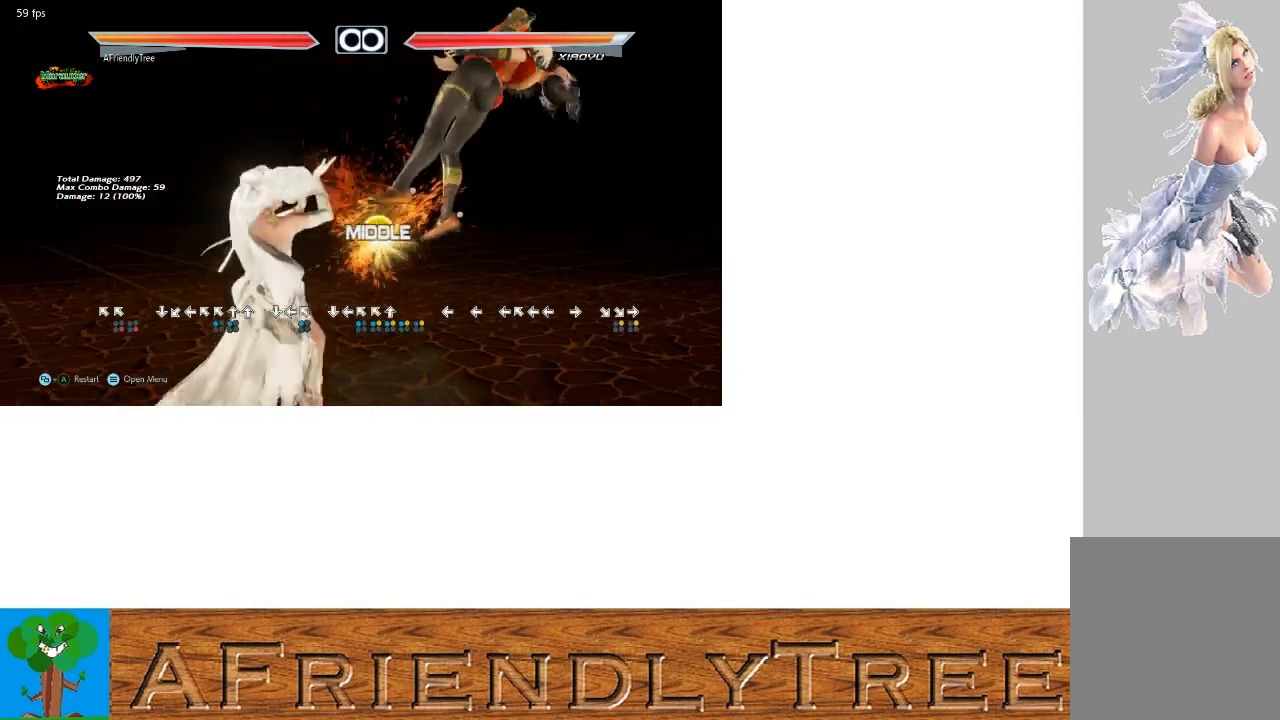
{"buttons": ["TRIANGLE"], "left_stick": "center", "events": [[200, "left_stick", "down-right"], [233, "CROSS", "down"], [333, "CROSS", "up"], [333, "left_stick", "center"], [433, "TRIANGLE", "down"]]}
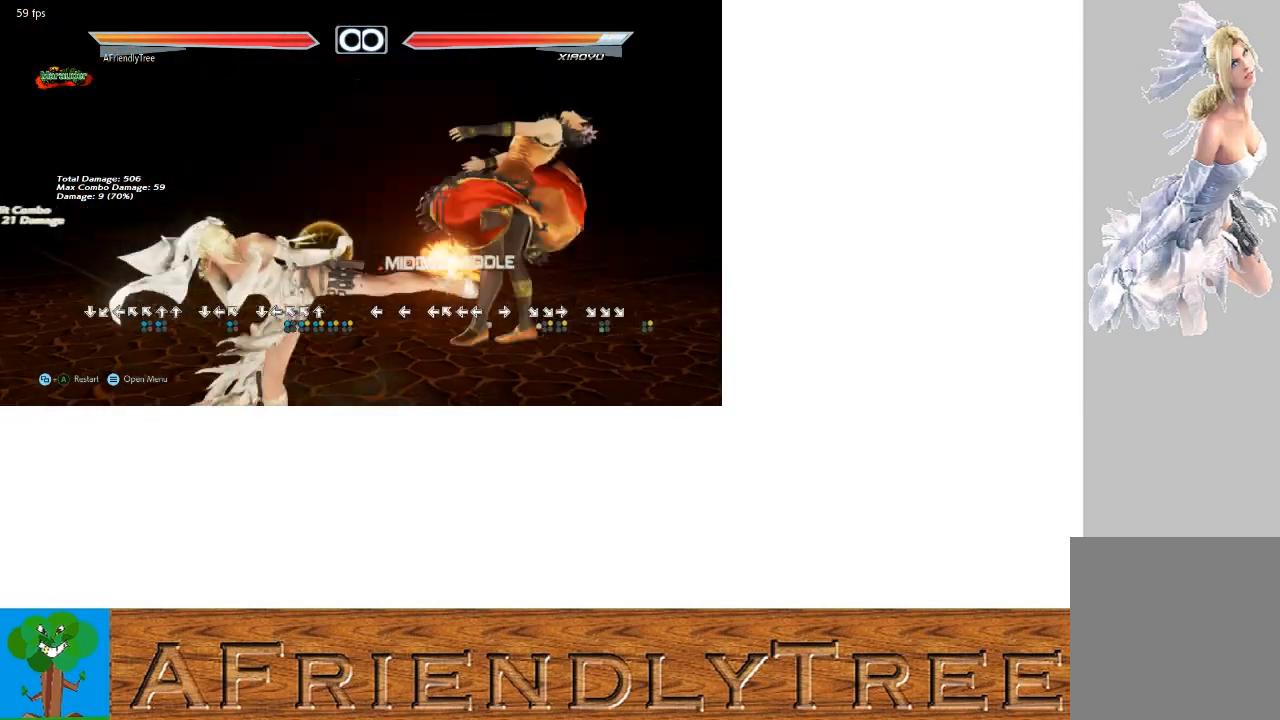
{"buttons": [], "left_stick": "center", "events": [[33, "TRIANGLE", "up"], [267, "left_stick", "down"], [400, "left_stick", "center"]]}
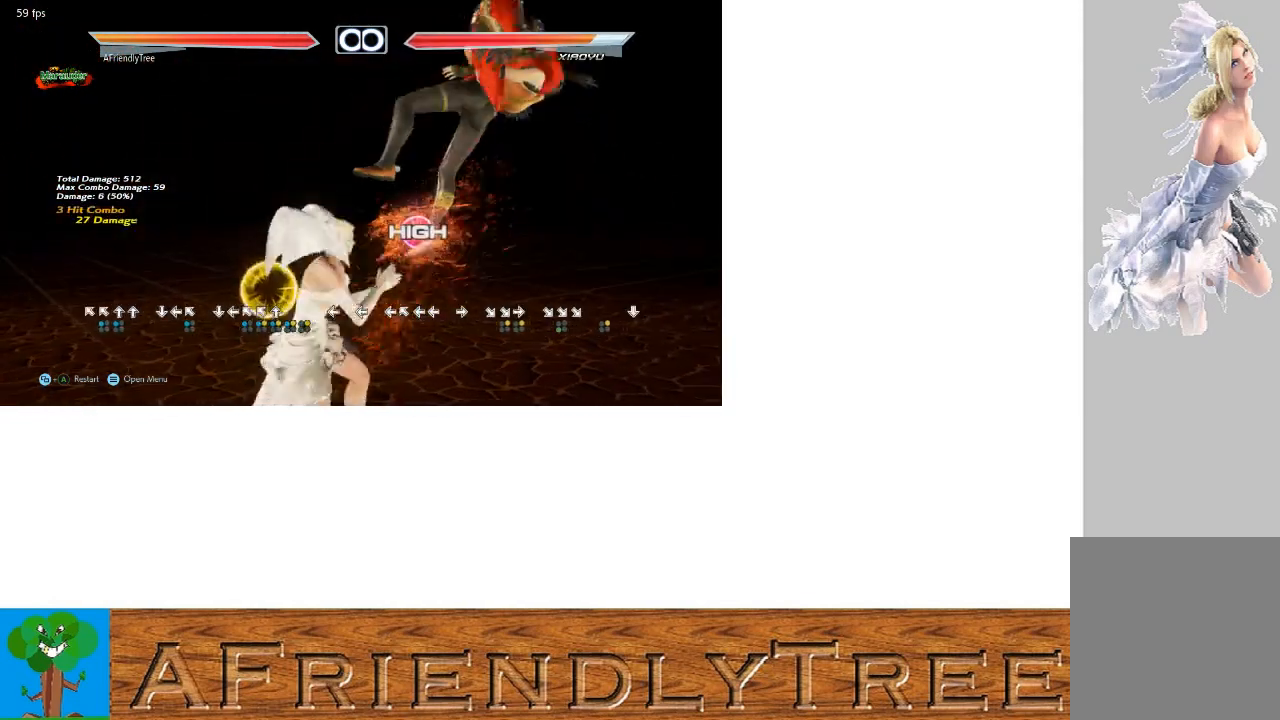
{"buttons": [], "left_stick": "up", "events": [[167, "SQUARE", "down"], [267, "SQUARE", "up"], [333, "left_stick", "left"], [500, "left_stick", "up"]]}
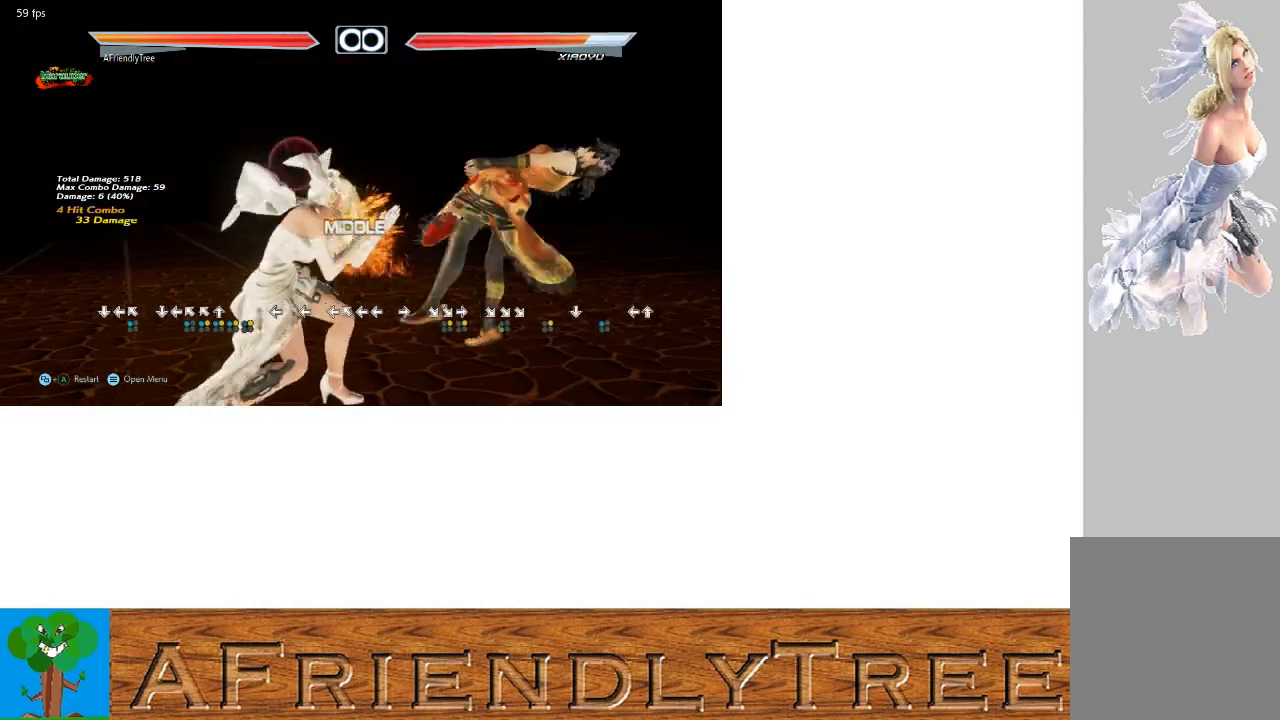
{"buttons": [], "left_stick": "center", "events": [[67, "CIRCLE", "down"], [100, "left_stick", "center"], [133, "CIRCLE", "up"]]}
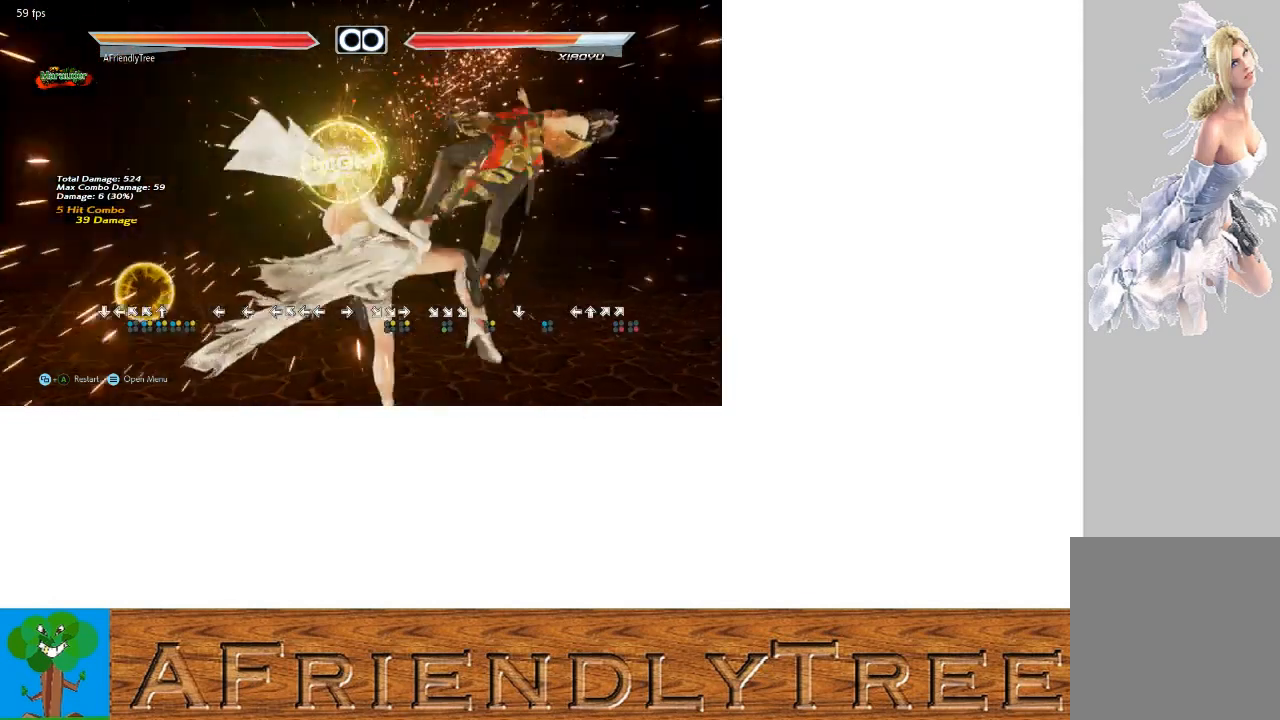
{"buttons": ["SQUARE"], "left_stick": "up-right", "events": [[167, "left_stick", "down"], [300, "SQUARE", "down"], [300, "left_stick", "up-right"]]}
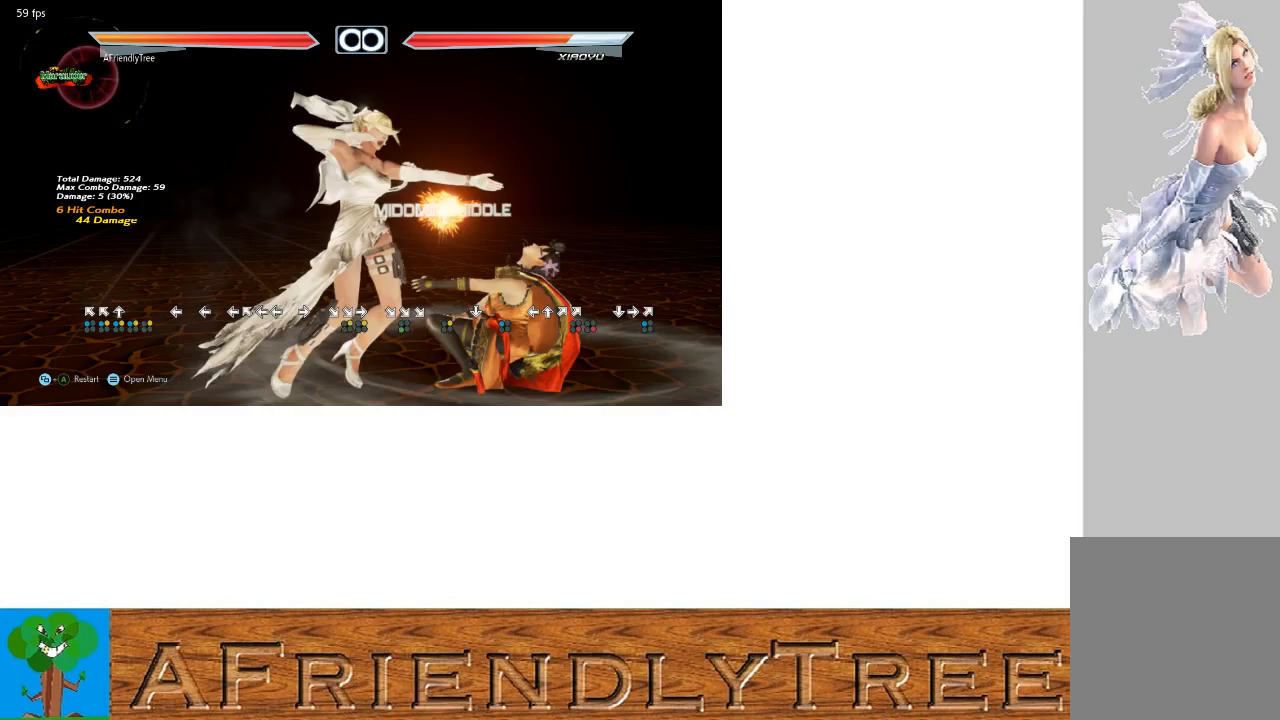
{"buttons": ["SQUARE"], "left_stick": "up-right", "events": [[33, "SQUARE", "up"], [33, "left_stick", "center"], [400, "left_stick", "down"], [500, "SQUARE", "down"], [500, "left_stick", "up-right"]]}
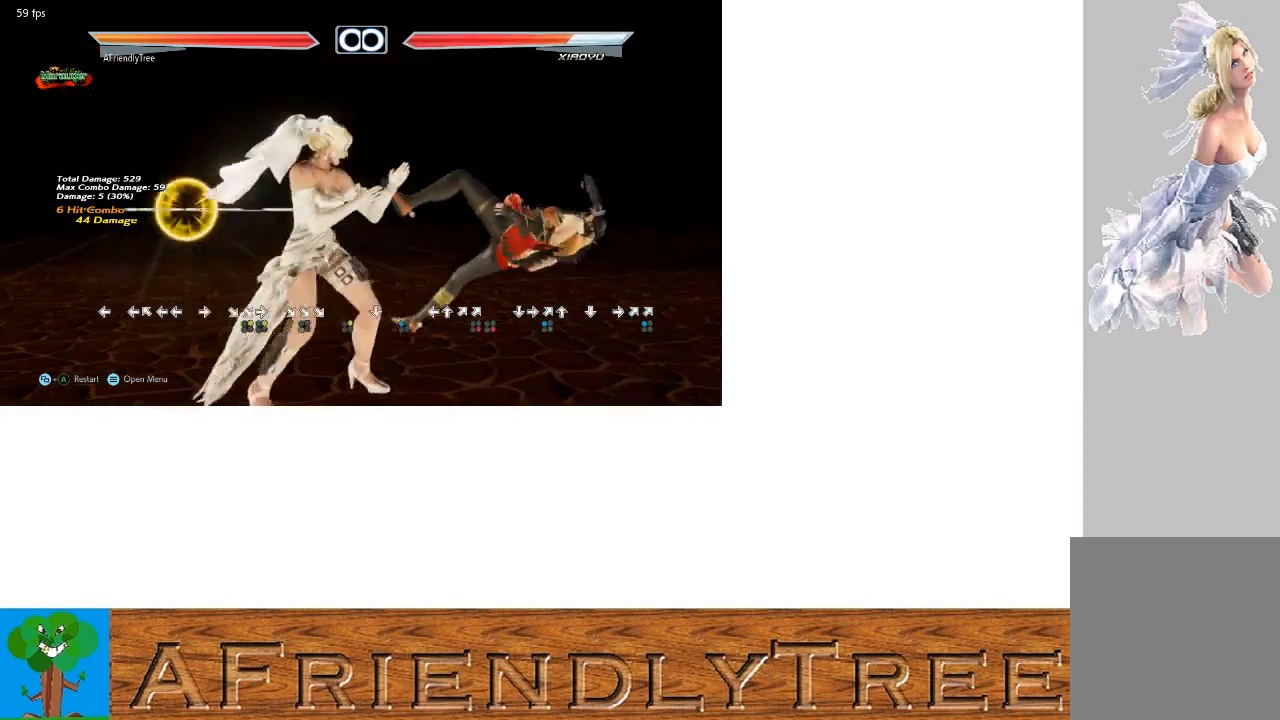
{"buttons": [], "left_stick": "center", "events": [[267, "SQUARE", "up"], [300, "left_stick", "center"]]}
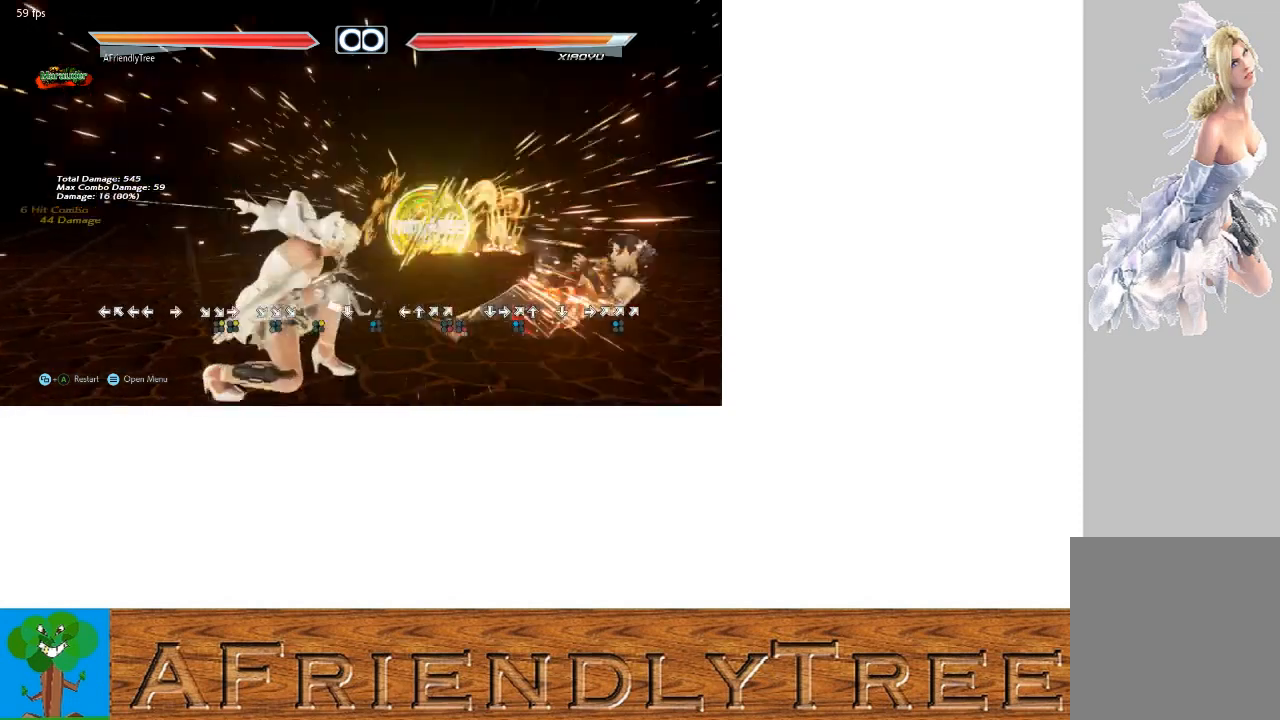
{"buttons": [], "left_stick": "right", "events": [[300, "left_stick", "right"], [400, "left_stick", "center"], [467, "left_stick", "right"]]}
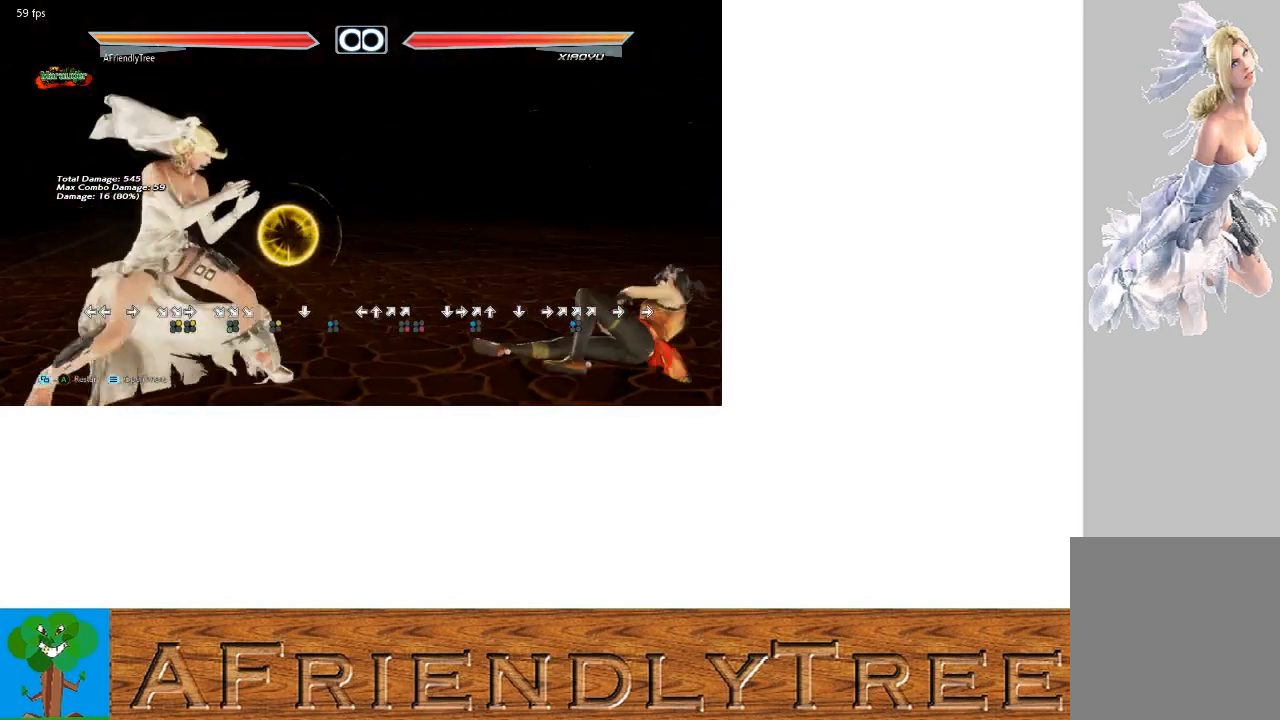
{"buttons": [], "left_stick": "right", "events": [[133, "left_stick", "center"], [233, "left_stick", "left"], [333, "left_stick", "right"], [400, "left_stick", "center"], [500, "left_stick", "right"]]}
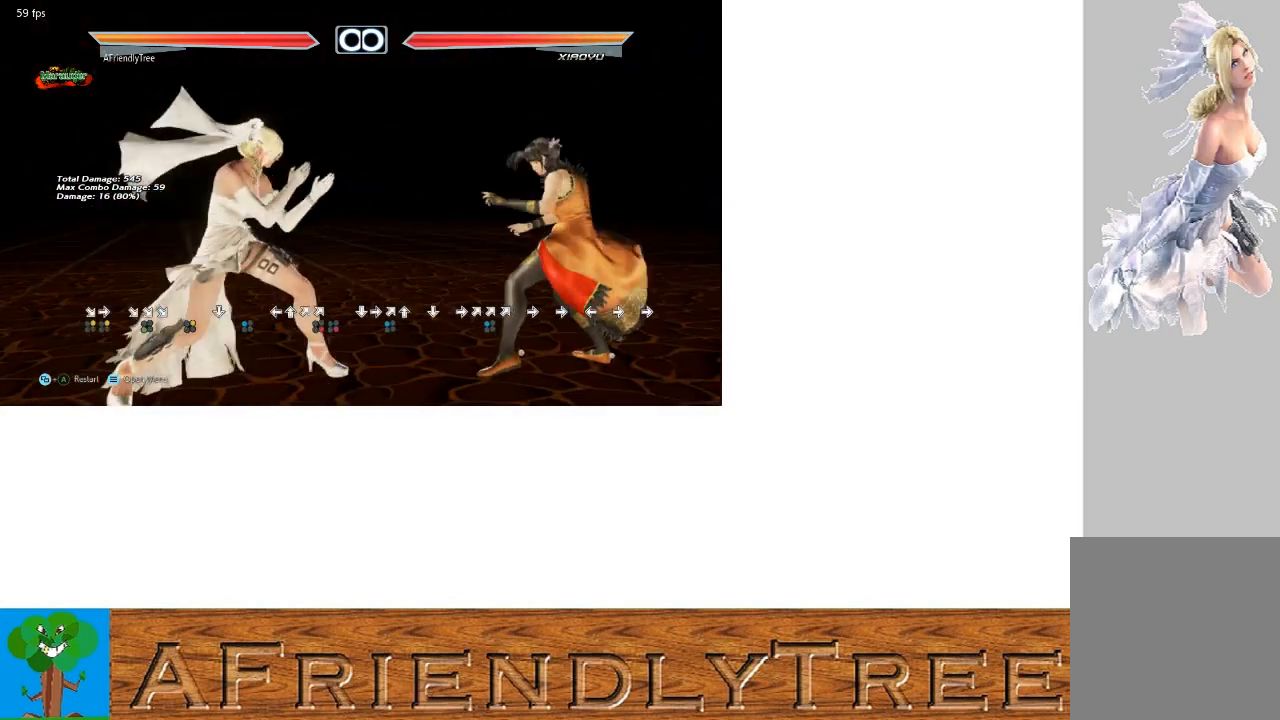
{"buttons": [], "left_stick": "center", "events": [[67, "left_stick", "center"], [267, "TRIANGLE", "down"], [267, "left_stick", "down-right"], [400, "TRIANGLE", "up"], [433, "left_stick", "center"]]}
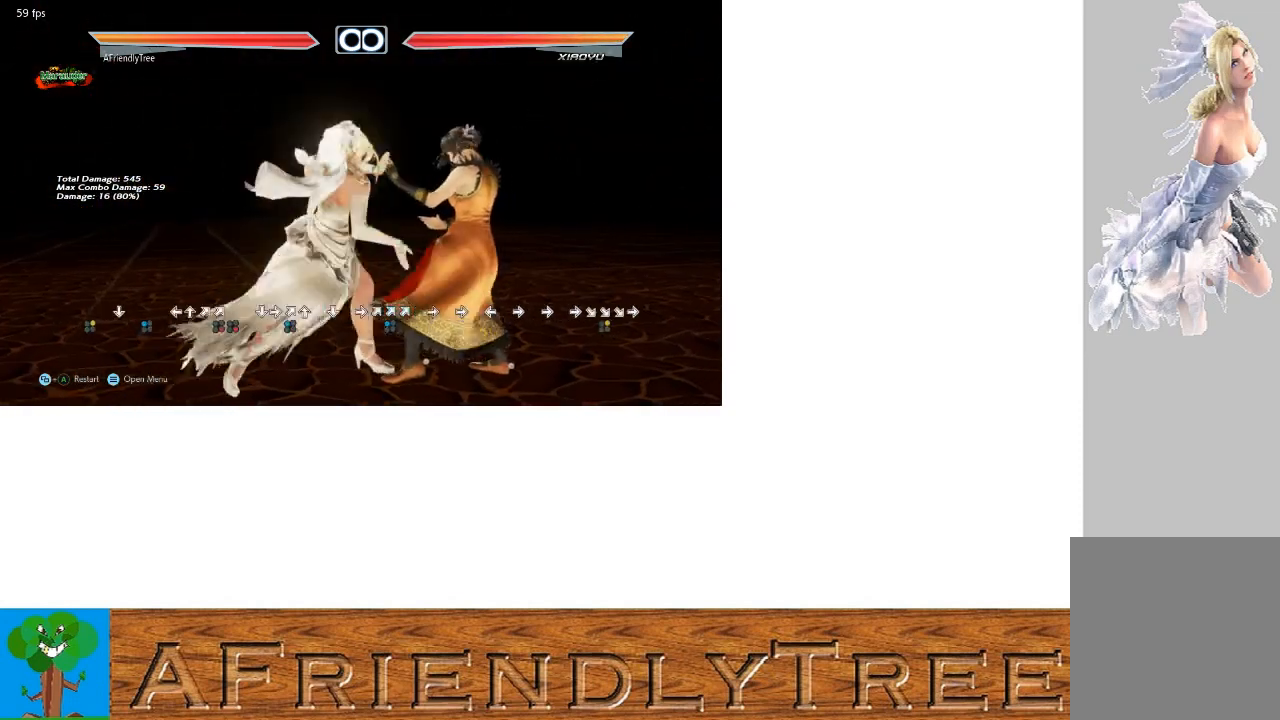
{"buttons": ["CROSS"], "left_stick": "down-right", "events": [[400, "left_stick", "down-right"], [433, "CROSS", "down"]]}
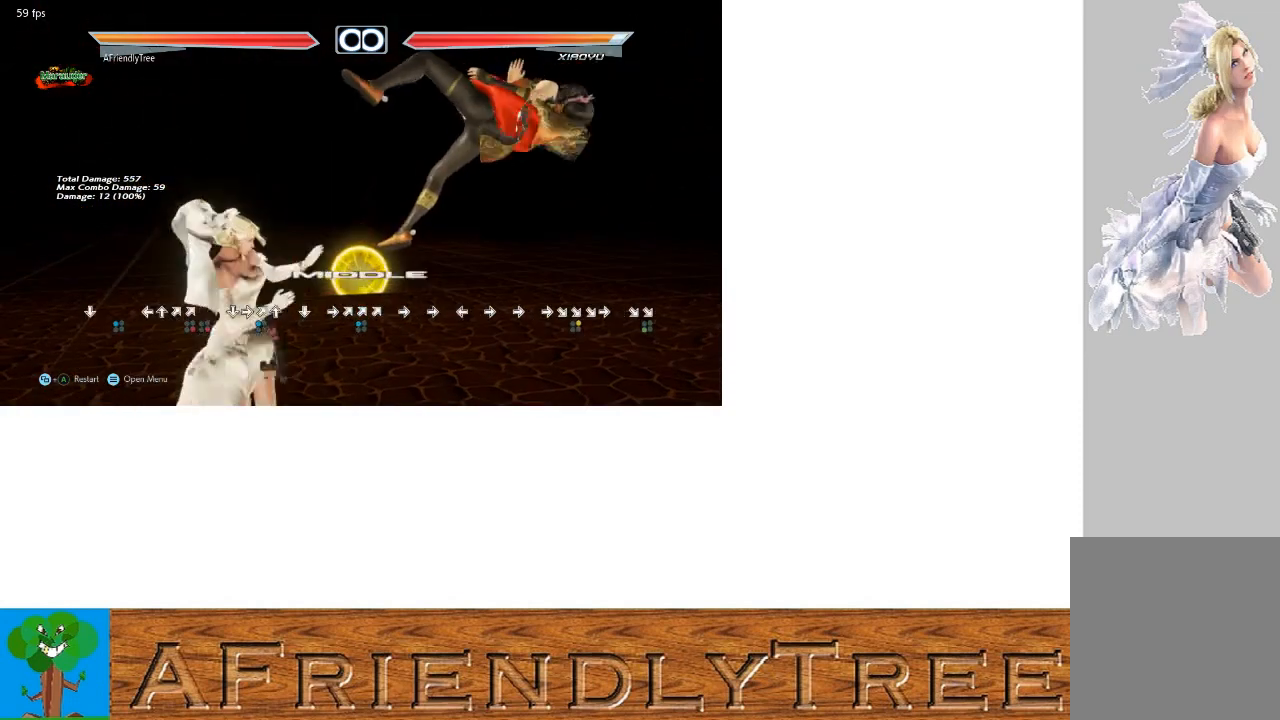
{"buttons": [], "left_stick": "down", "events": [[33, "CROSS", "up"], [67, "left_stick", "center"], [133, "TRIANGLE", "down"], [233, "TRIANGLE", "up"], [433, "left_stick", "down"]]}
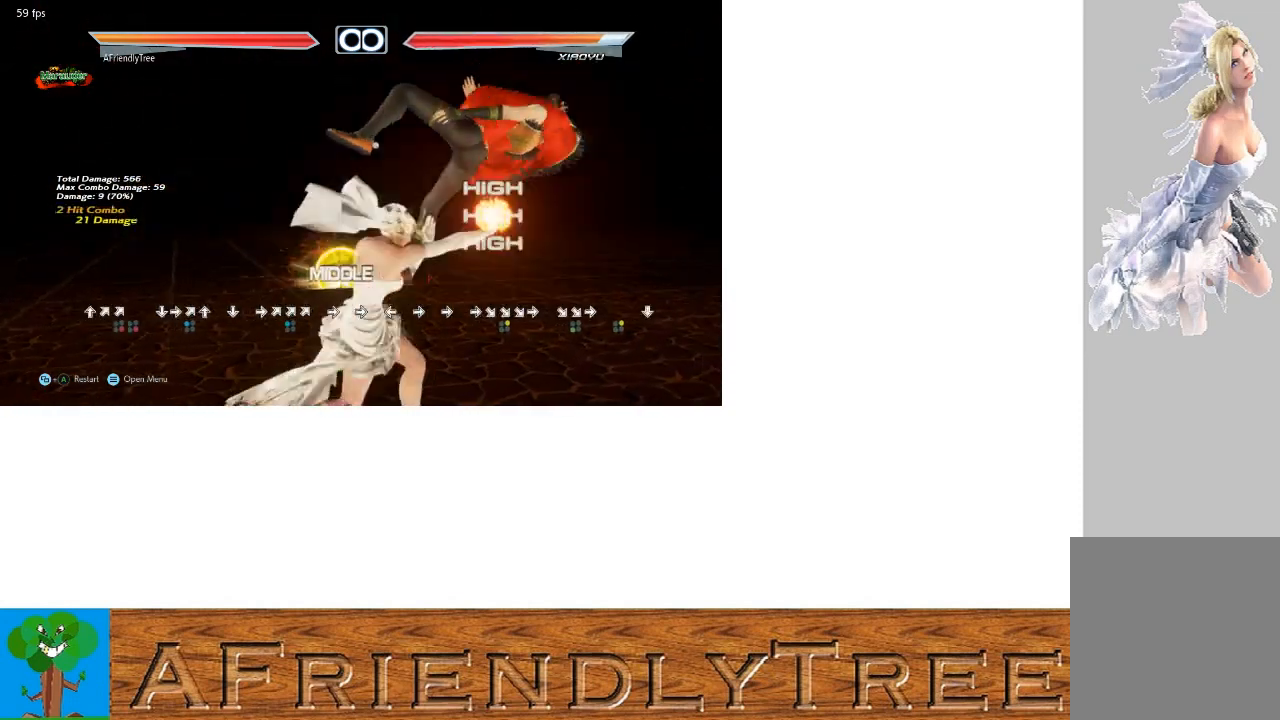
{"buttons": [], "left_stick": "center", "events": [[100, "left_stick", "center"], [400, "SQUARE", "down"], [467, "SQUARE", "up"]]}
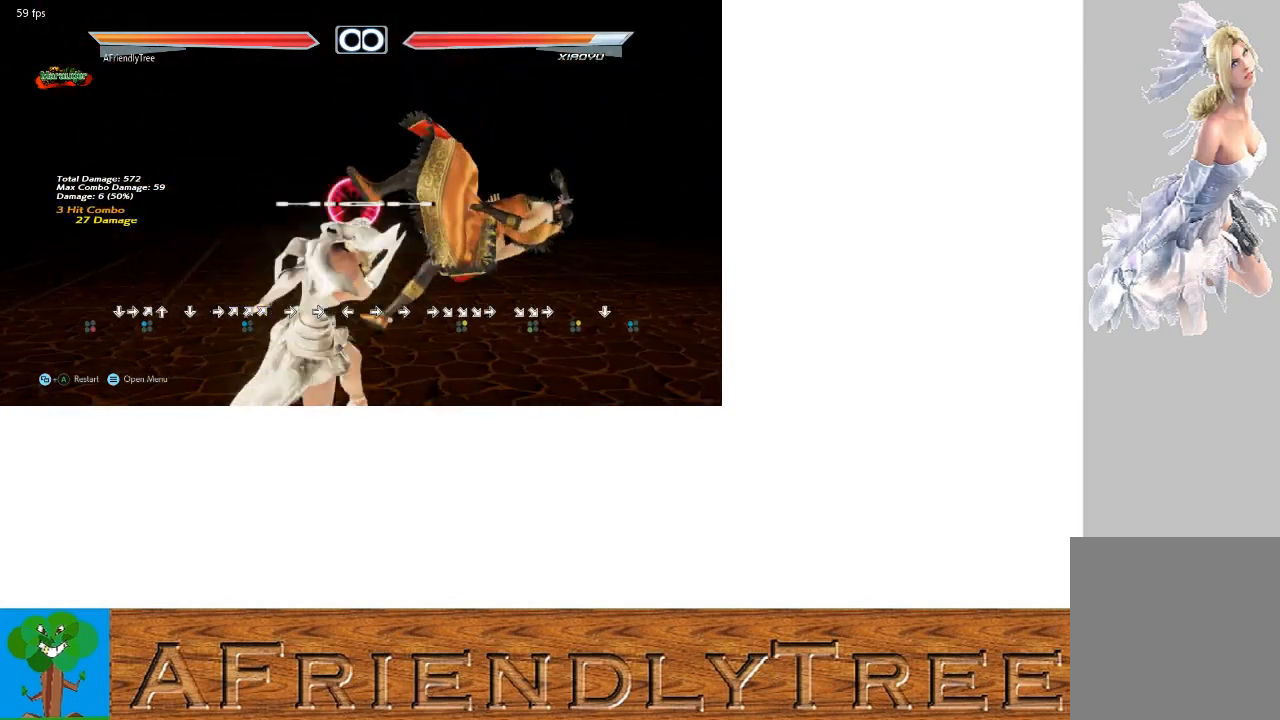
{"buttons": [], "left_stick": "center", "events": [[33, "left_stick", "left"], [167, "left_stick", "up"], [233, "CIRCLE", "down"], [300, "left_stick", "center"], [333, "CIRCLE", "up"]]}
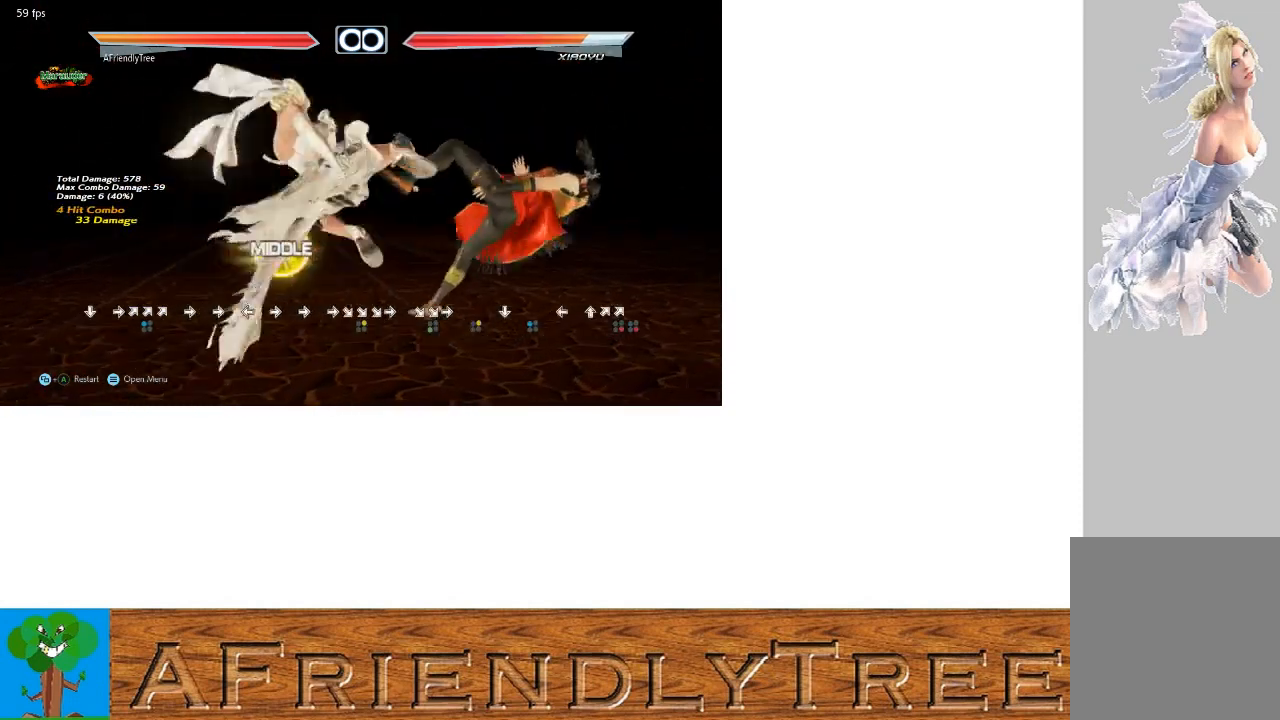
{"buttons": ["SQUARE"], "left_stick": "up-right", "events": [[367, "left_stick", "down"], [500, "SQUARE", "down"], [500, "left_stick", "up-right"]]}
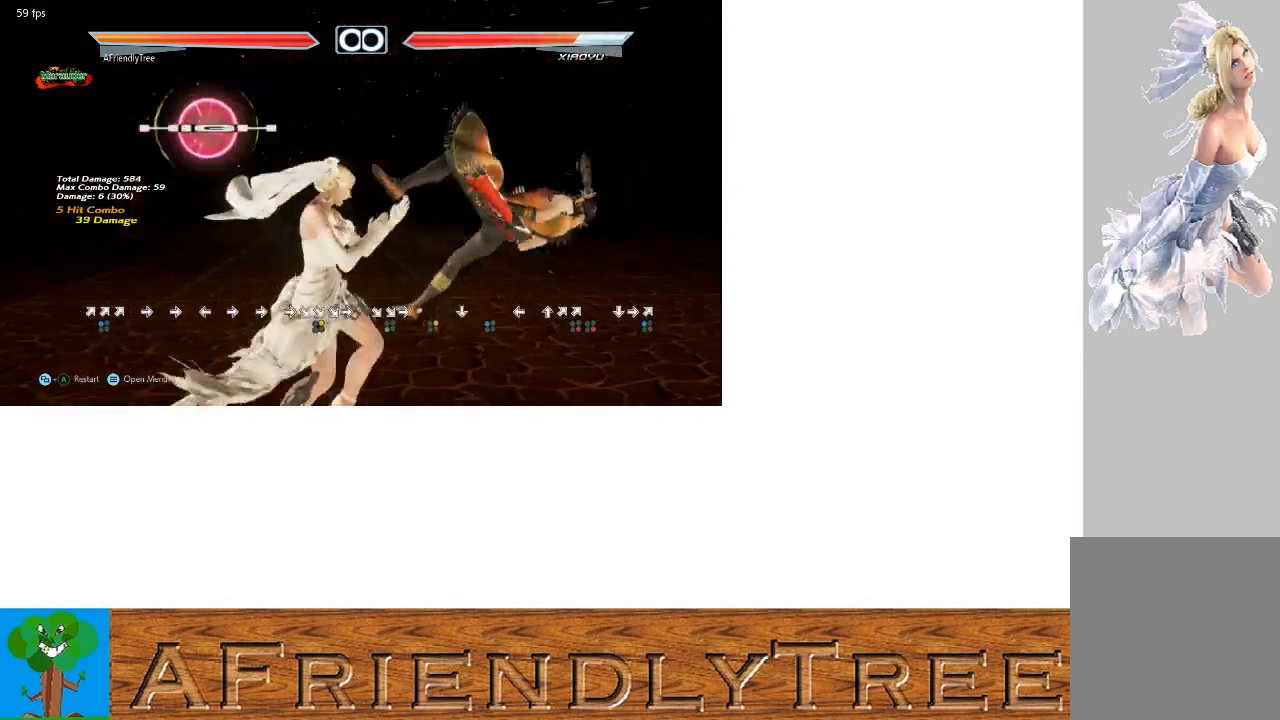
{"buttons": [], "left_stick": "center", "events": [[200, "SQUARE", "up"], [233, "left_stick", "center"]]}
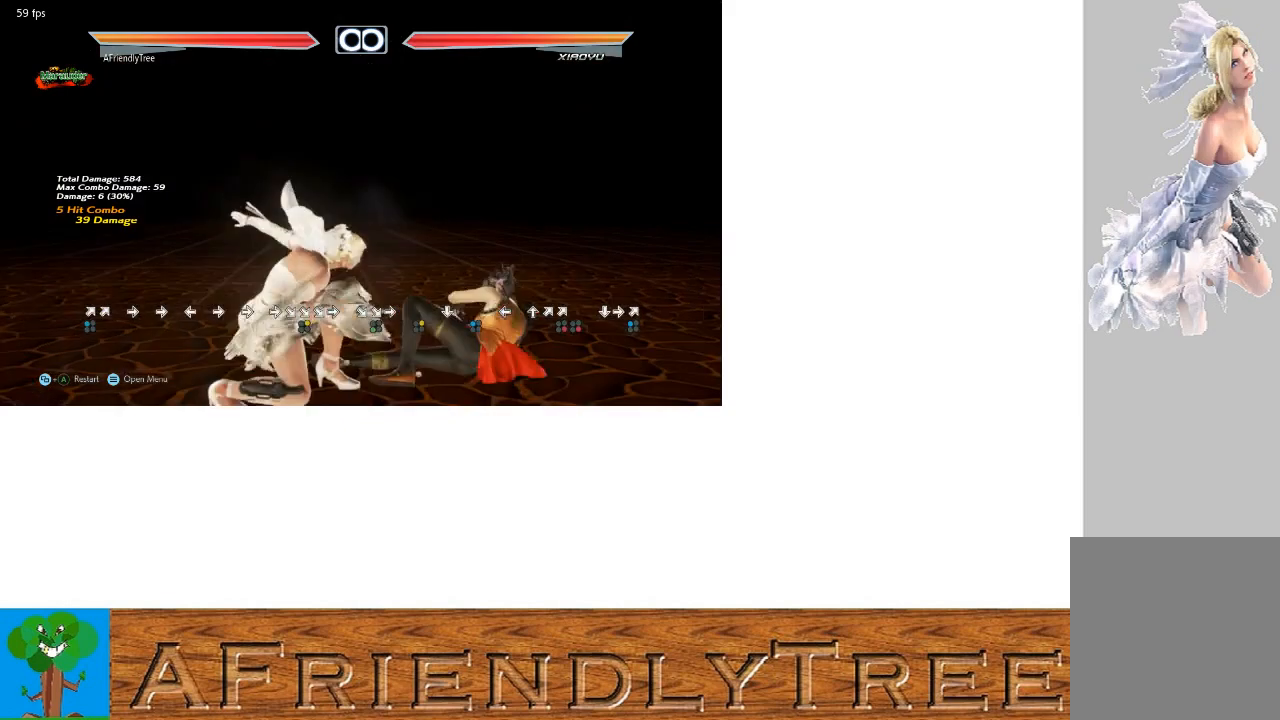
{"buttons": [], "left_stick": "right", "events": [[300, "left_stick", "right"], [367, "left_stick", "center"], [433, "left_stick", "right"]]}
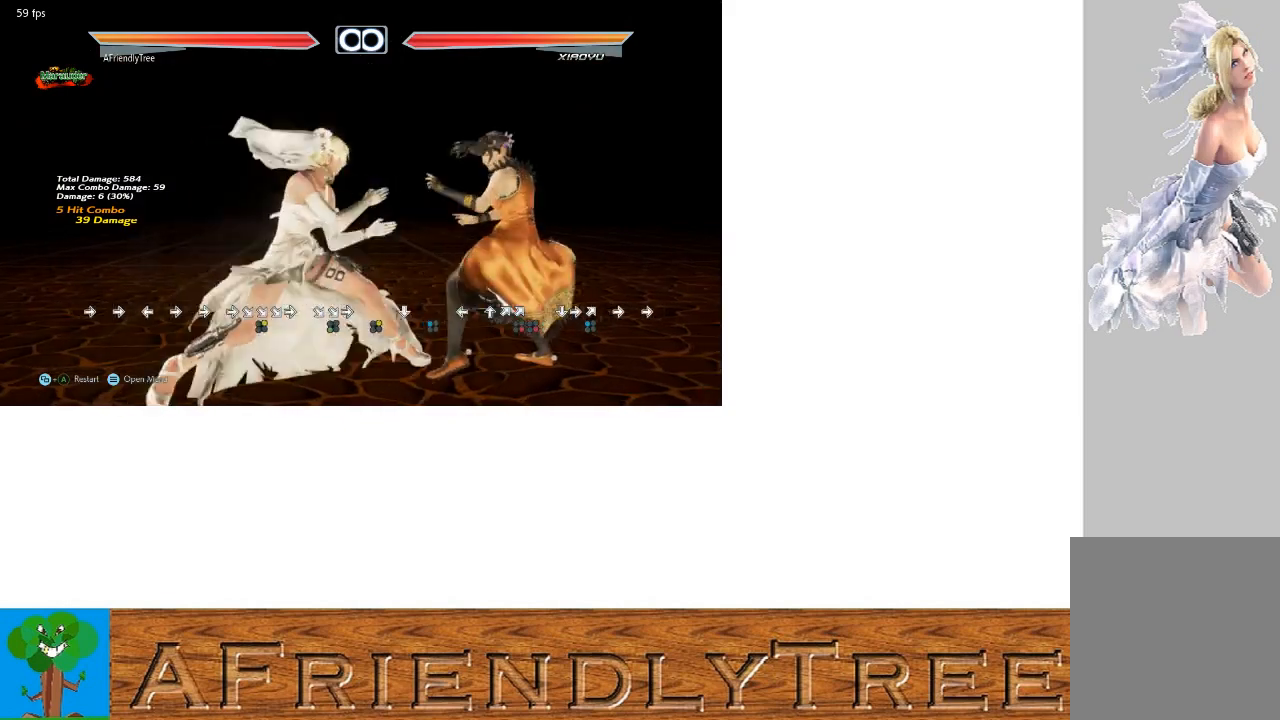
{"buttons": [], "left_stick": "center", "events": [[33, "left_stick", "center"], [267, "left_stick", "down-right"], [300, "TRIANGLE", "down"], [467, "TRIANGLE", "up"], [500, "left_stick", "center"]]}
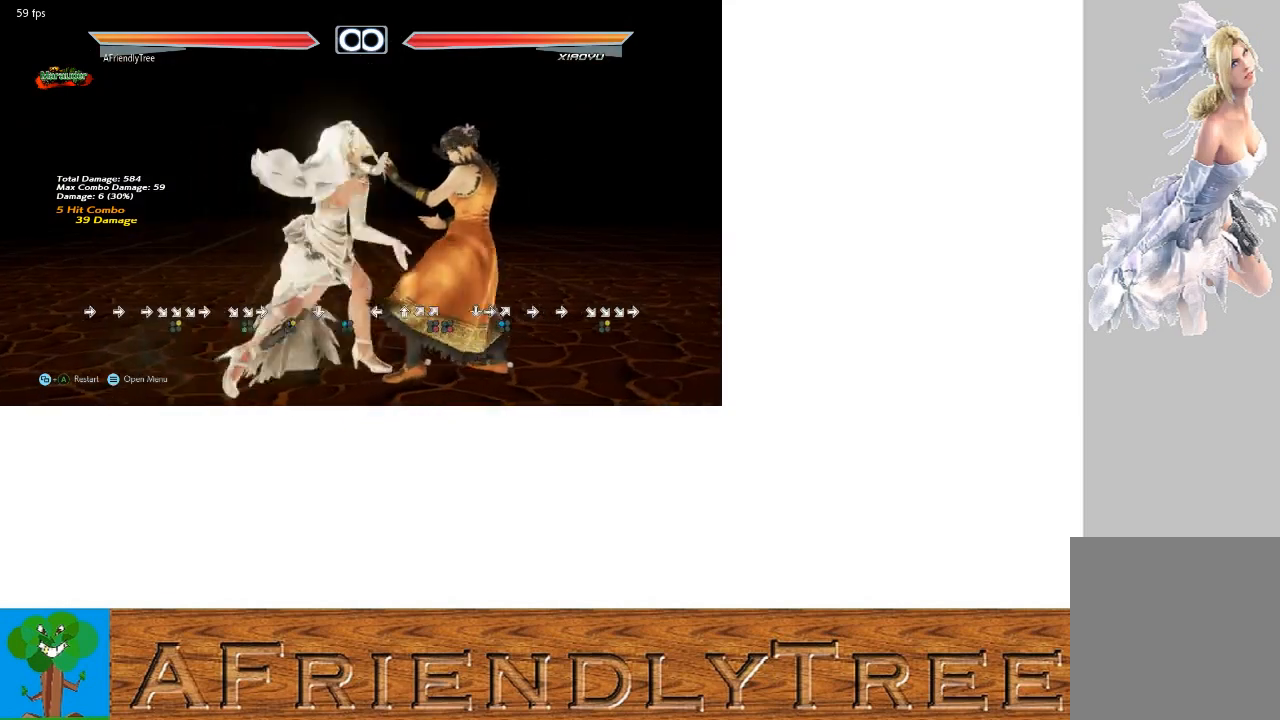
{"buttons": [], "left_stick": "center", "events": [[367, "left_stick", "down-right"], [400, "CROSS", "down"], [500, "CROSS", "up"], [500, "left_stick", "center"]]}
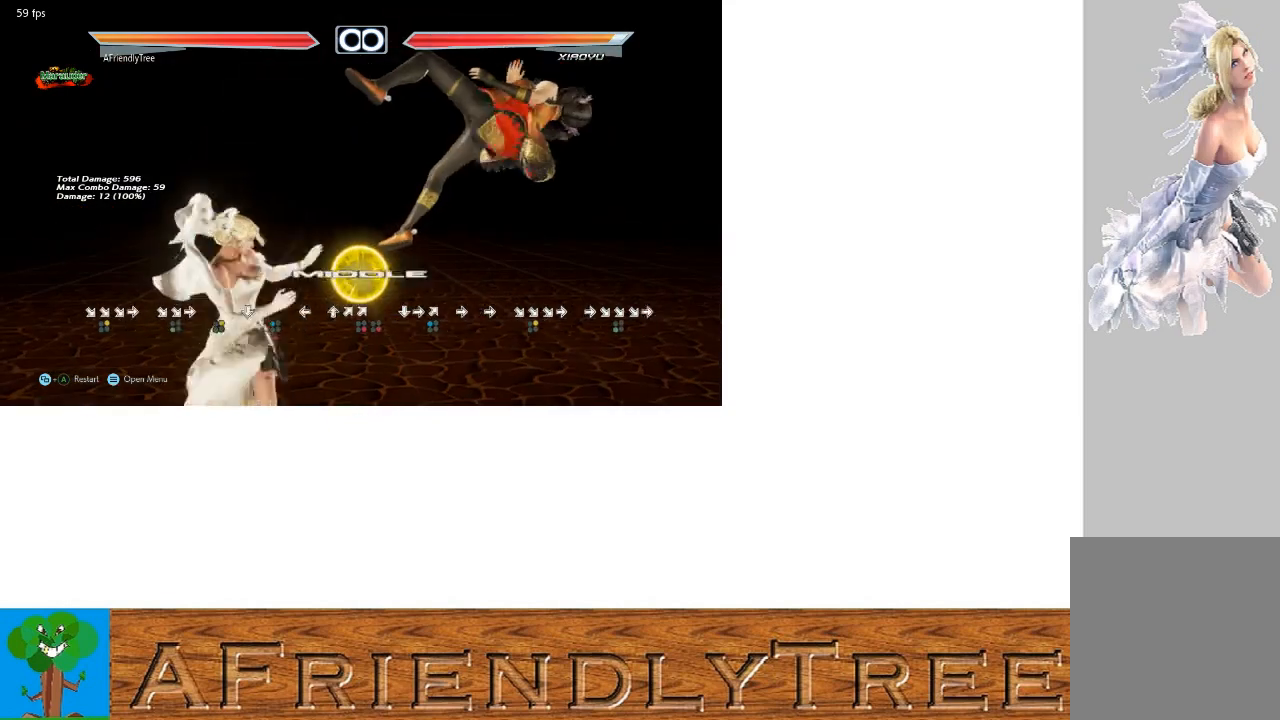
{"buttons": [], "left_stick": "down", "events": [[100, "TRIANGLE", "down"], [200, "TRIANGLE", "up"], [400, "left_stick", "down"]]}
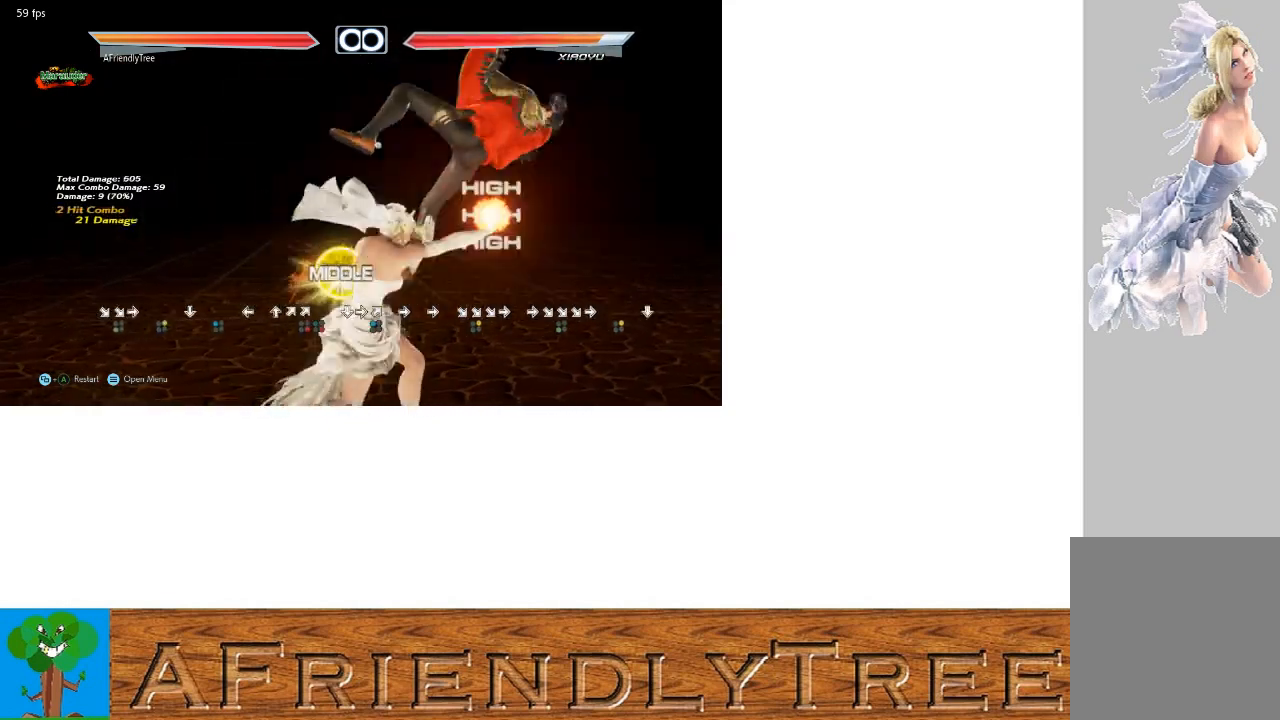
{"buttons": [], "left_stick": "center", "events": [[33, "left_stick", "center"], [400, "SQUARE", "down"], [467, "SQUARE", "up"]]}
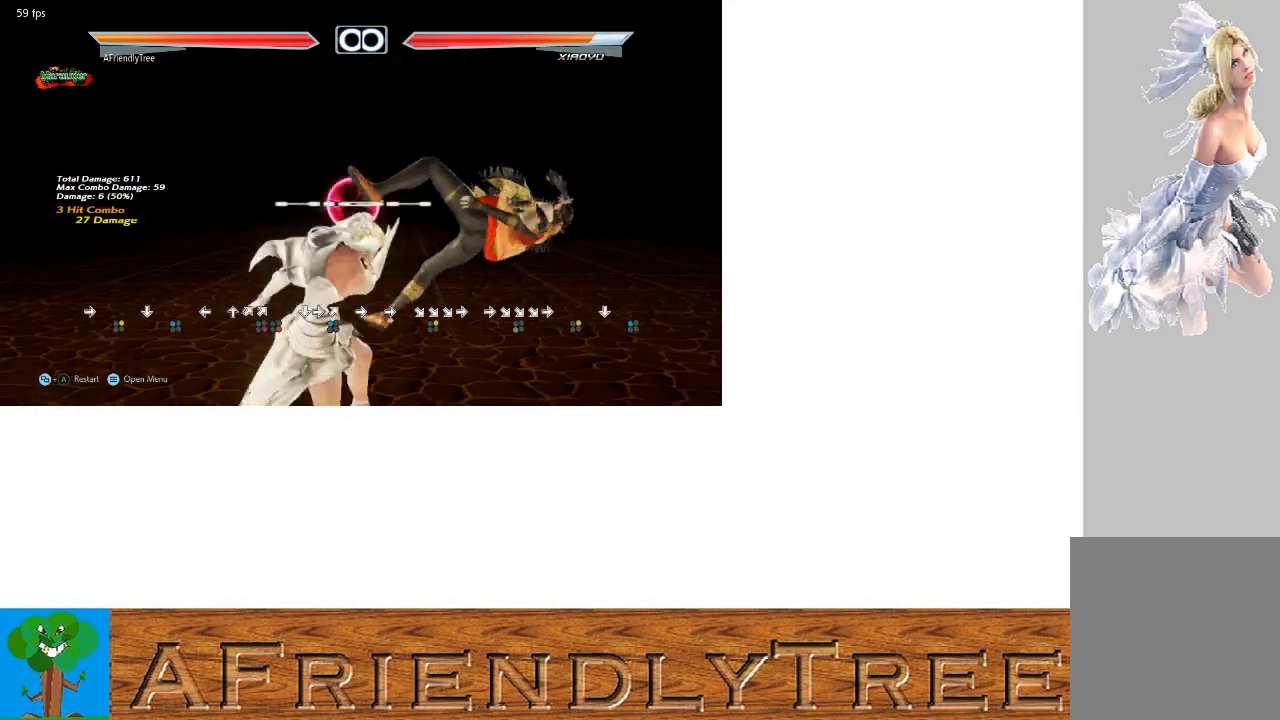
{"buttons": [], "left_stick": "center", "events": [[67, "left_stick", "left"], [200, "left_stick", "up"], [267, "CIRCLE", "down"], [300, "left_stick", "center"], [367, "CIRCLE", "up"]]}